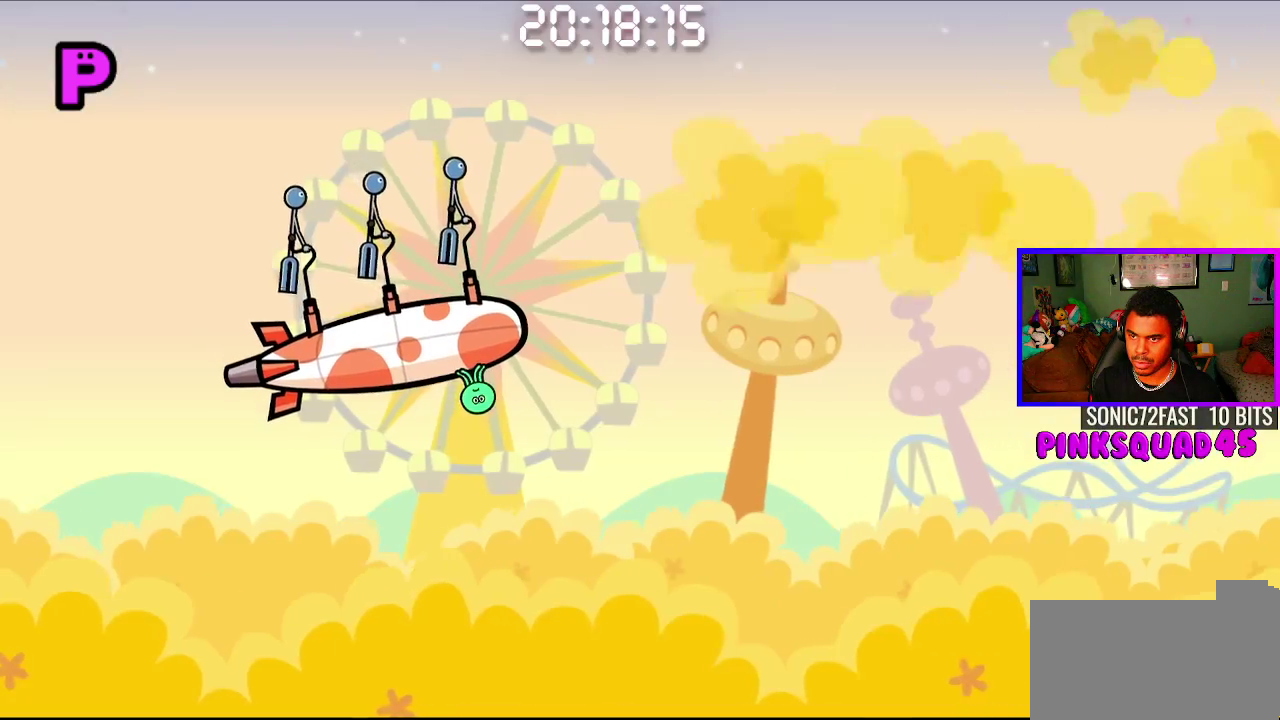
Gameplay with a controller (PlayStation layout); each line is a JSON object with the inputs held at the frame after it. "events" lists button and stick changes between this image and that frame as [ms after this image, input, new state], when the widget could be followed in between. Not read: L1 L2 R2.
{"buttons": ["CROSS"], "left_stick": "center", "right_stick": "center", "events": [[483, "CROSS", "down"]]}
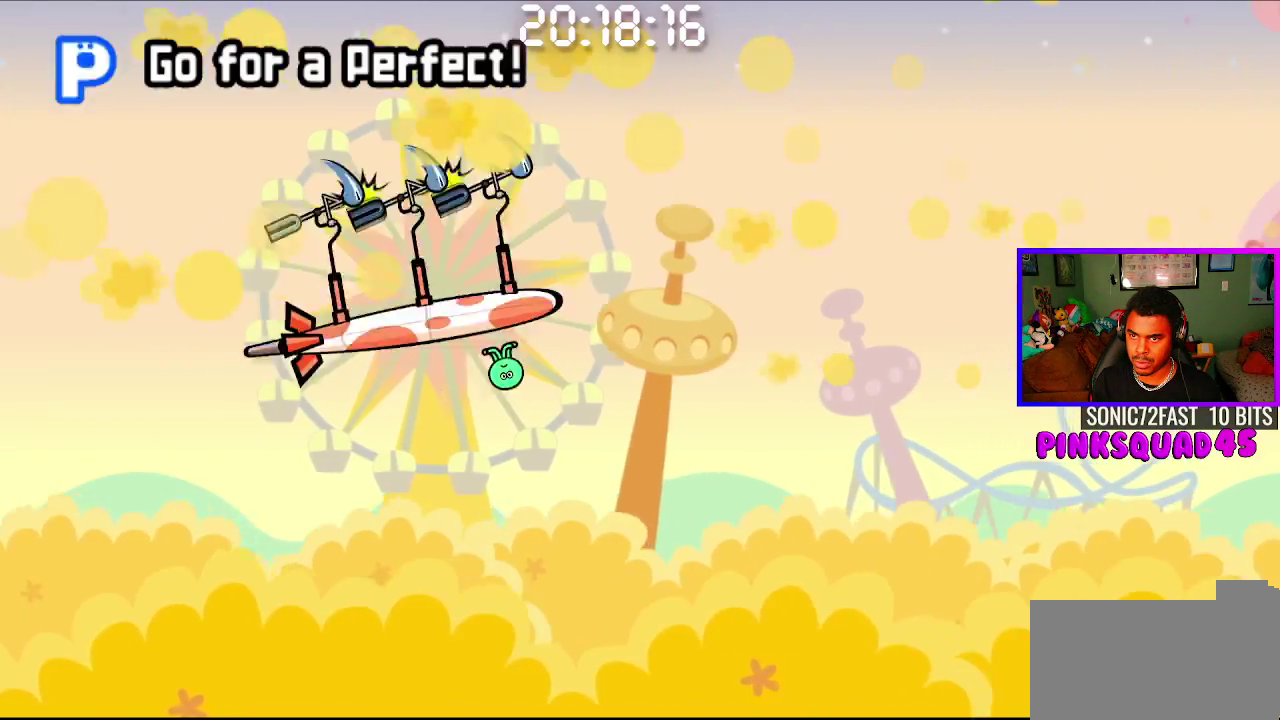
{"buttons": [], "left_stick": "center", "right_stick": "center", "events": [[83, "CROSS", "up"], [217, "CROSS", "down"], [300, "CROSS", "up"]]}
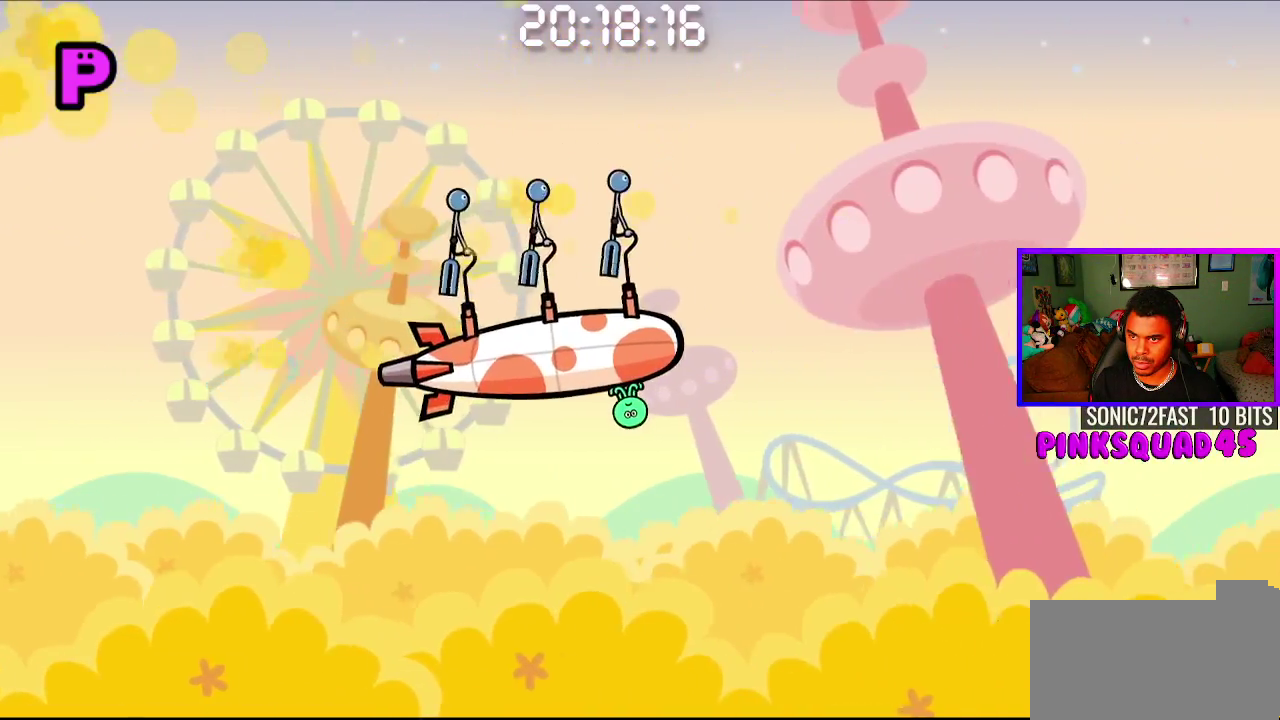
{"buttons": ["CROSS"], "left_stick": "center", "right_stick": "center", "events": [[267, "CROSS", "down"], [367, "CROSS", "up"], [483, "CROSS", "down"]]}
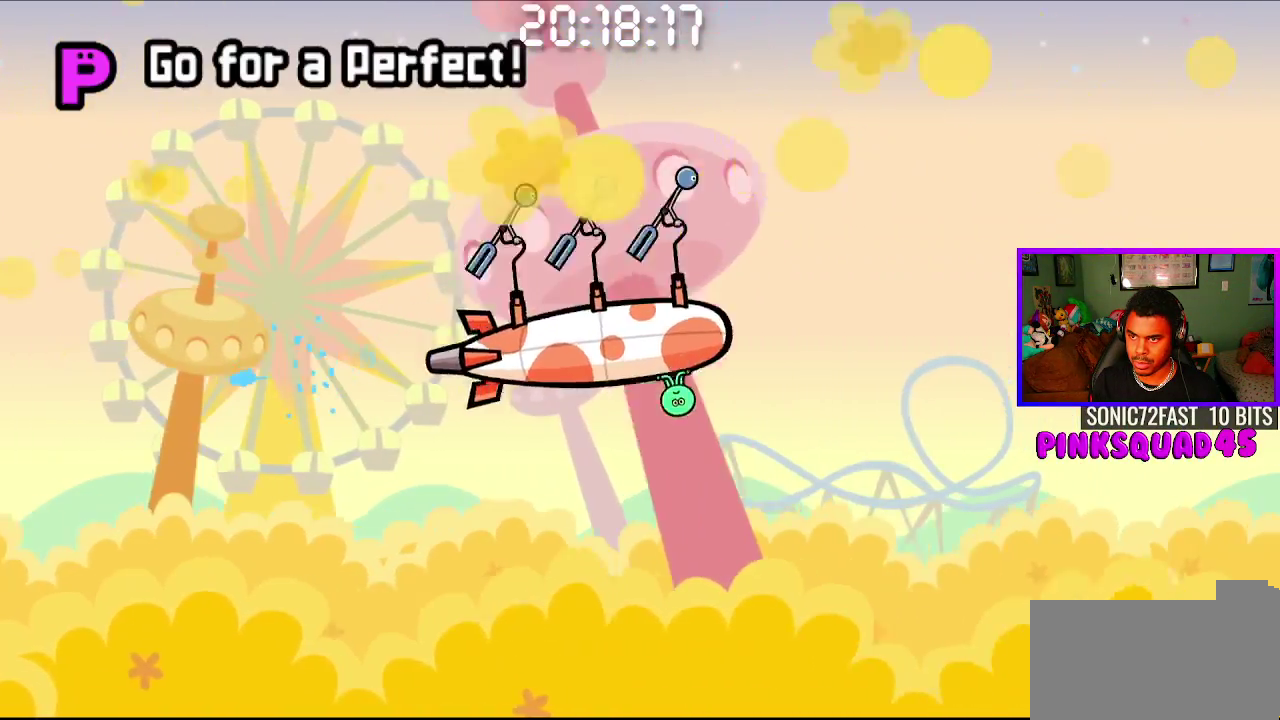
{"buttons": [], "left_stick": "center", "right_stick": "center", "events": [[83, "CROSS", "up"]]}